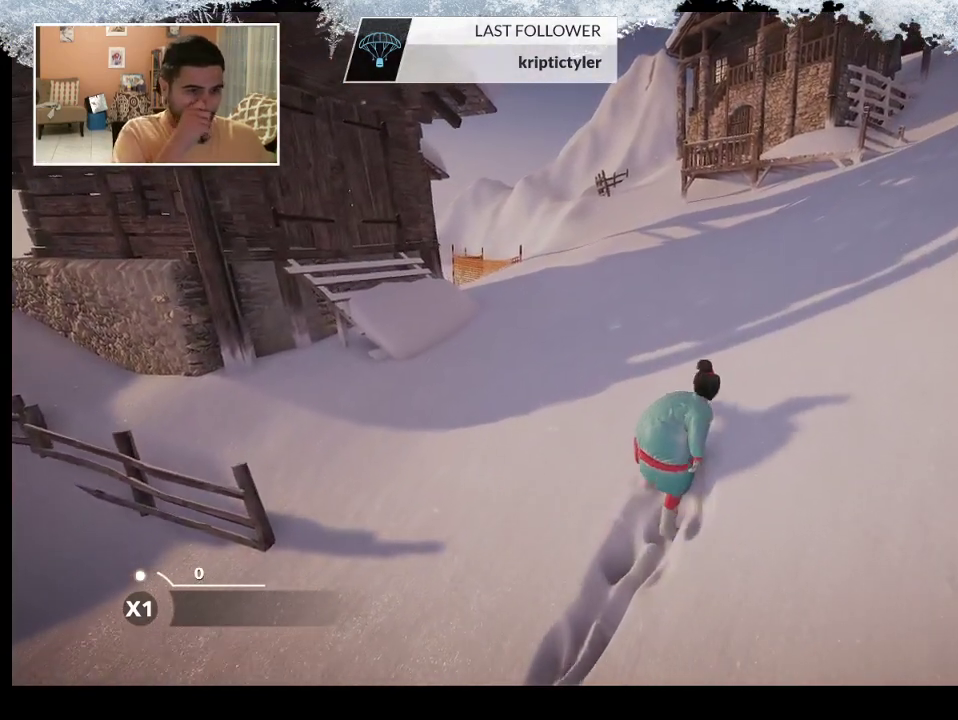
Gameplay with a controller (PlayStation layout); each line is a JSON object with the inputs held at the frame after it. "events" lists button and stick changes between this image and that frame as [ms after this image, input, new state], when the widget could be followed in between.
{"buttons": [], "left_stick": "up", "right_stick": "center", "events": []}
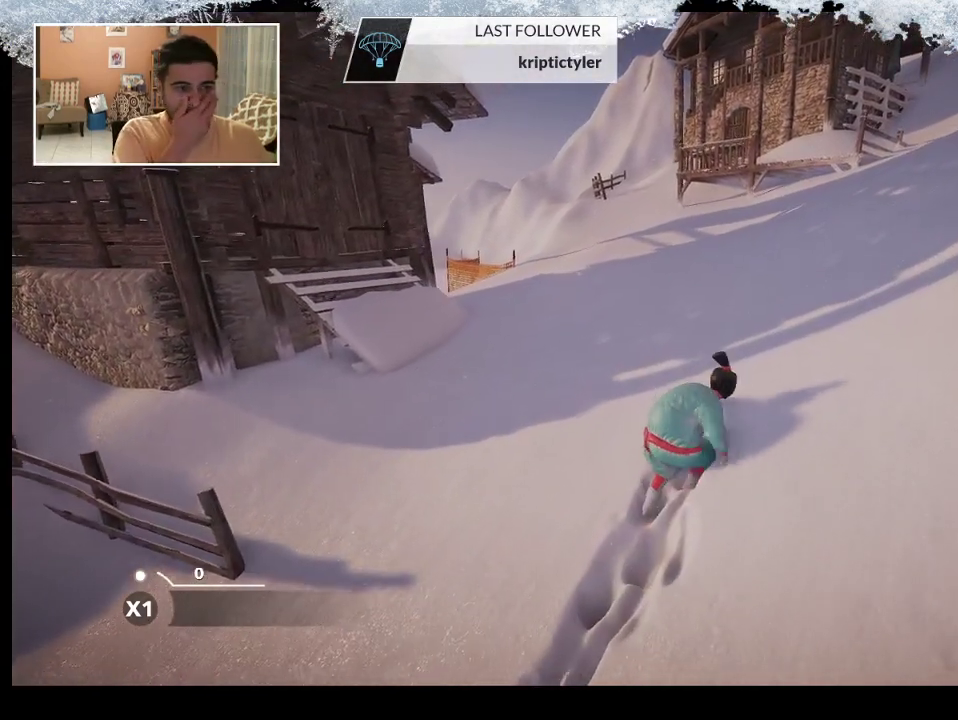
{"buttons": [], "left_stick": "up", "right_stick": "center", "events": []}
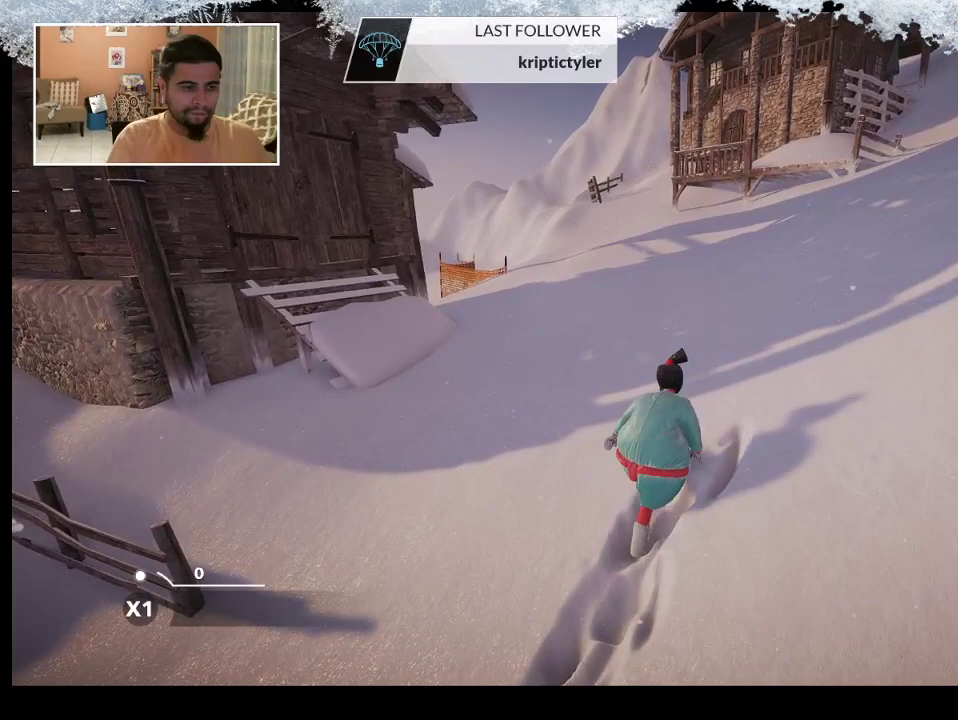
{"buttons": [], "left_stick": "up", "right_stick": "center", "events": []}
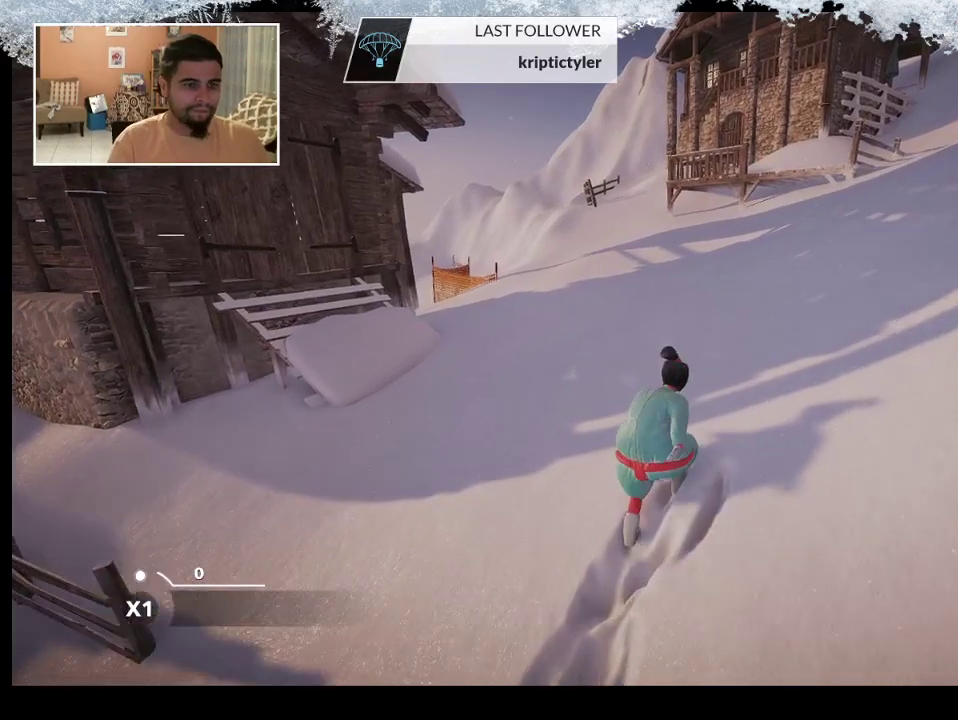
{"buttons": ["R2"], "left_stick": "up", "right_stick": "center", "events": [[400, "R2", "down"]]}
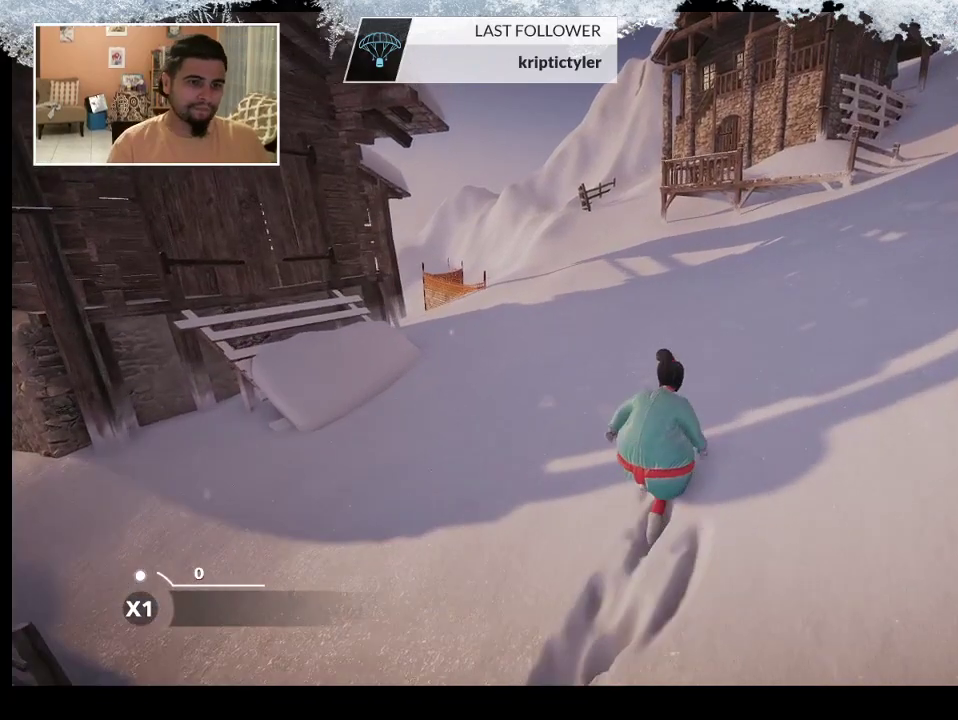
{"buttons": ["R2"], "left_stick": "up", "right_stick": "right", "events": [[167, "right_stick", "right"]]}
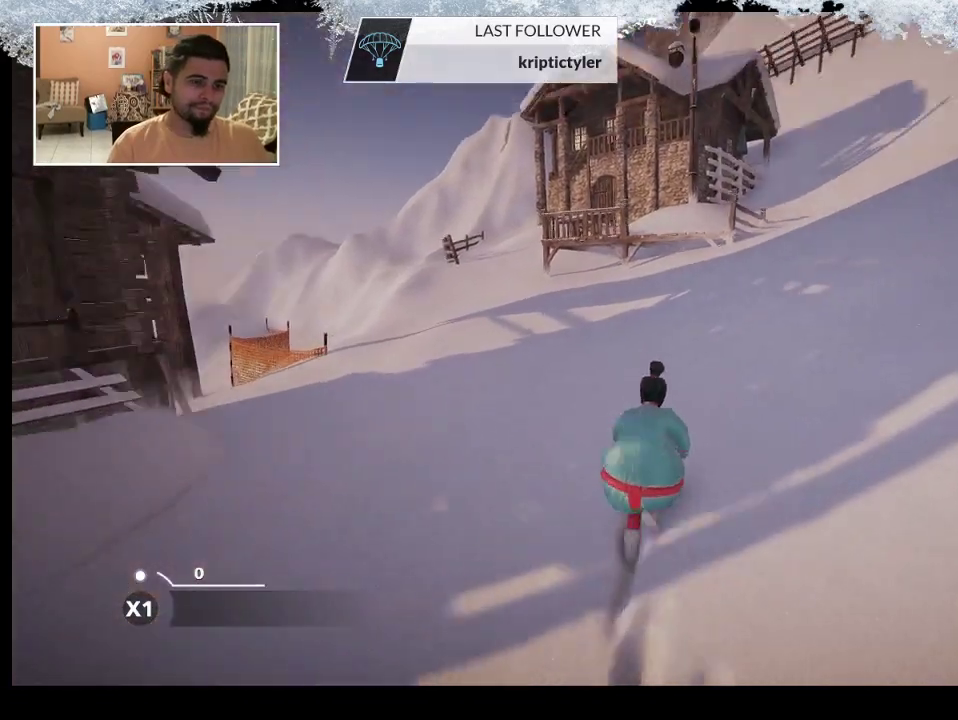
{"buttons": ["R2"], "left_stick": "up", "right_stick": "center", "events": [[200, "right_stick", "center"]]}
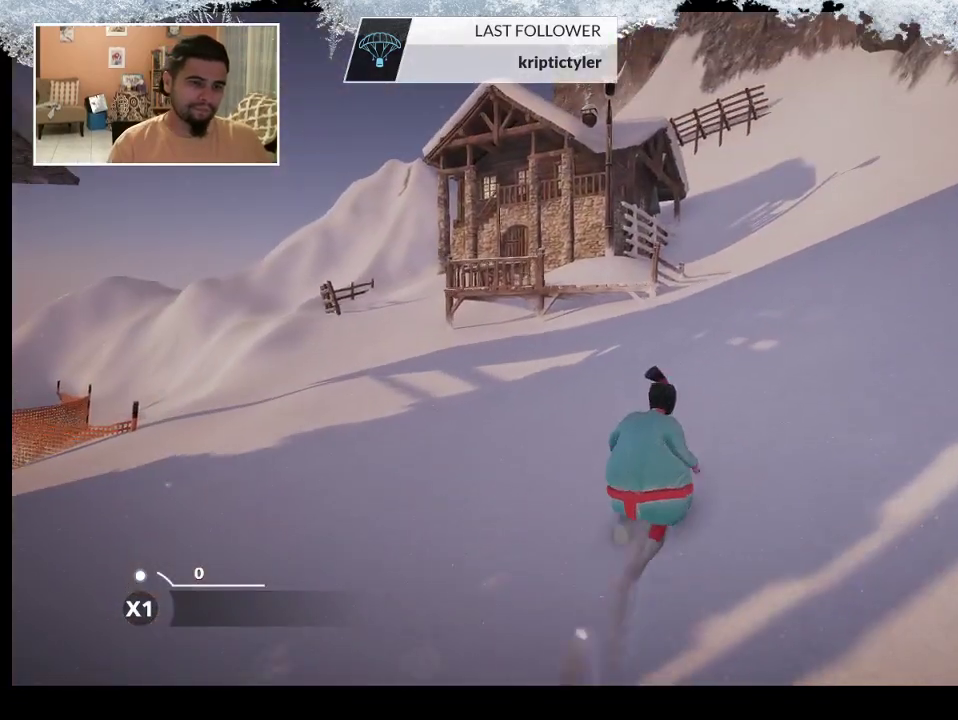
{"buttons": ["R2"], "left_stick": "up", "right_stick": "center", "events": [[67, "right_stick", "right"], [400, "right_stick", "center"]]}
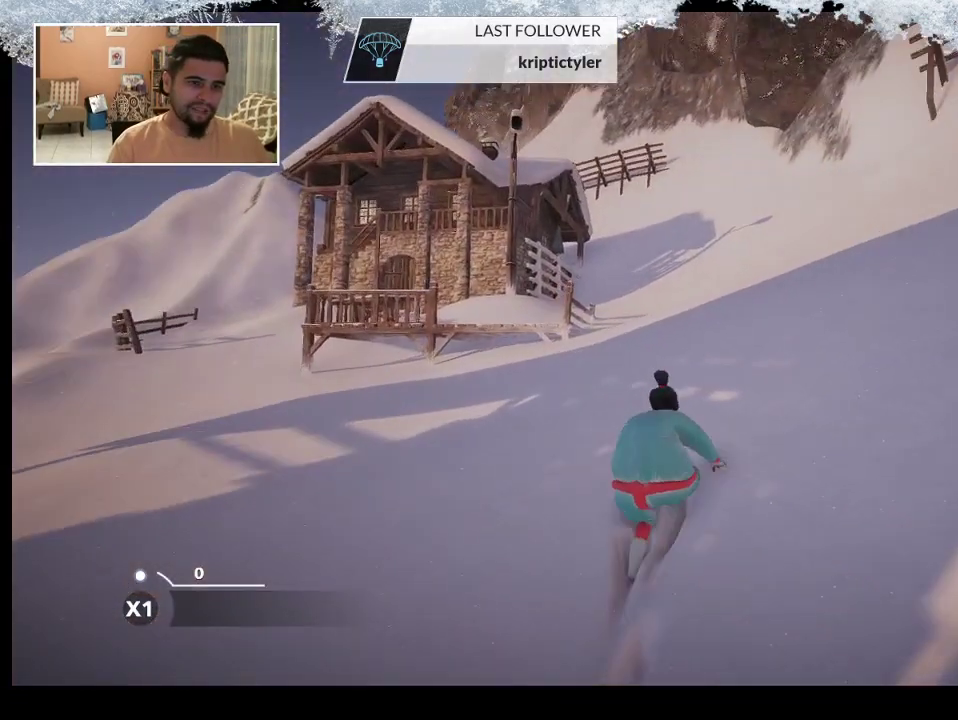
{"buttons": ["R2"], "left_stick": "up", "right_stick": "center", "events": []}
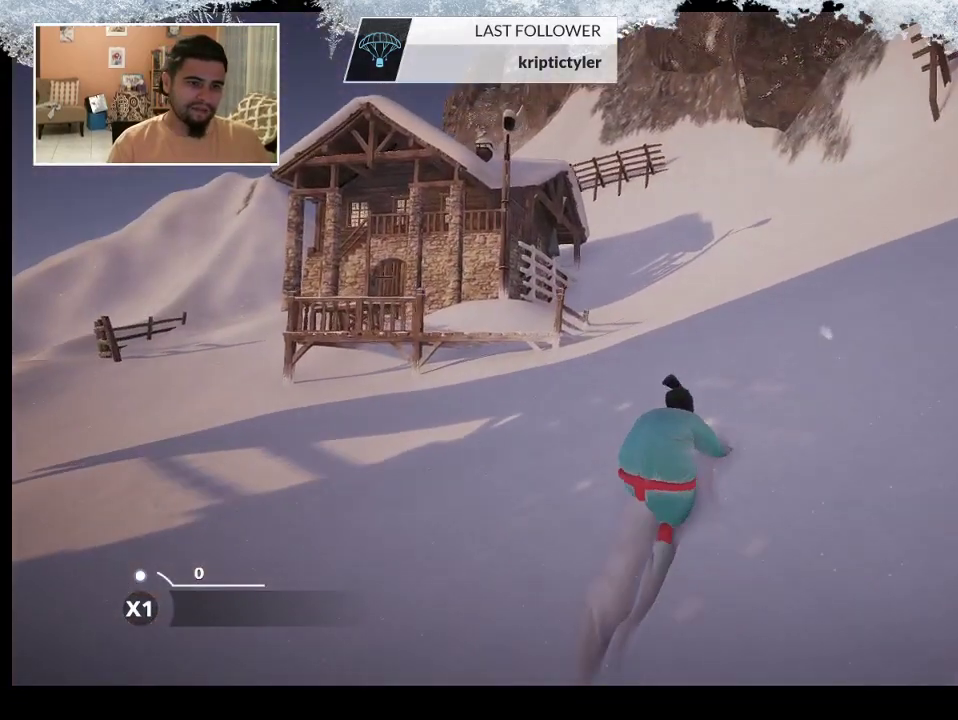
{"buttons": ["R2"], "left_stick": "up", "right_stick": "up-right", "events": [[67, "right_stick", "up-right"]]}
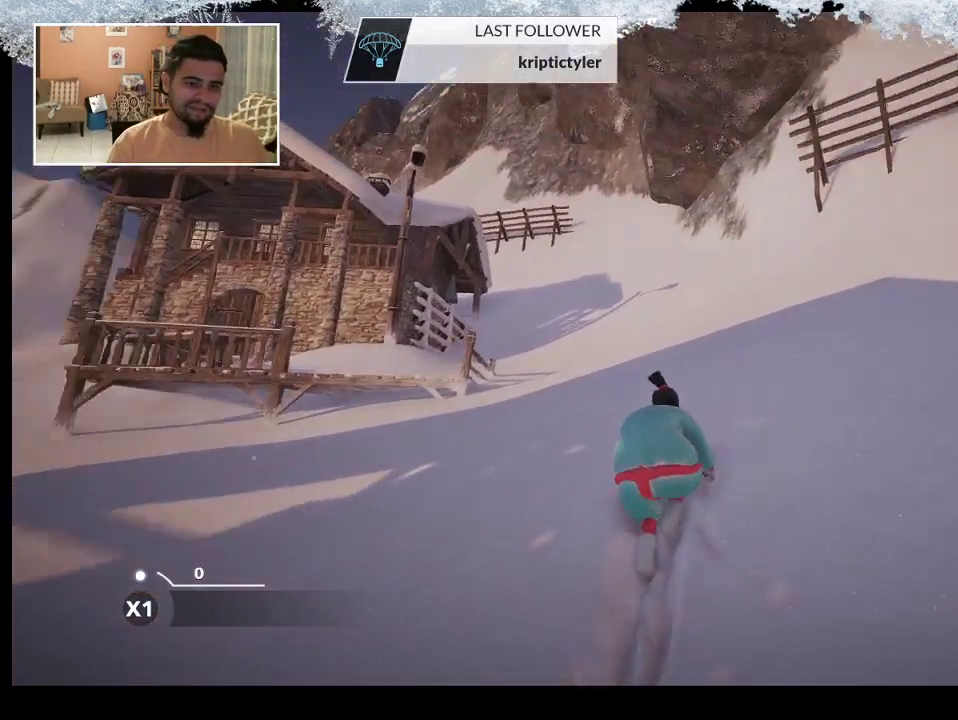
{"buttons": ["R2"], "left_stick": "up-left", "right_stick": "right", "events": [[300, "right_stick", "center"], [400, "right_stick", "right"], [500, "left_stick", "up-left"]]}
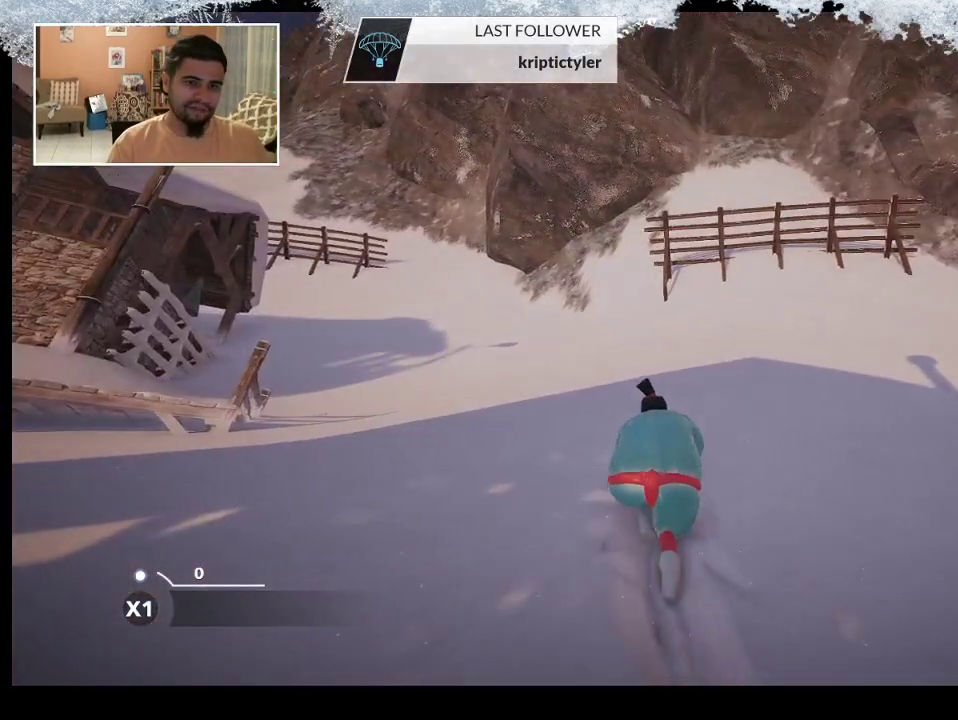
{"buttons": ["R2"], "left_stick": "up", "right_stick": "up", "events": [[300, "right_stick", "up-right"], [433, "left_stick", "up"], [433, "right_stick", "up"]]}
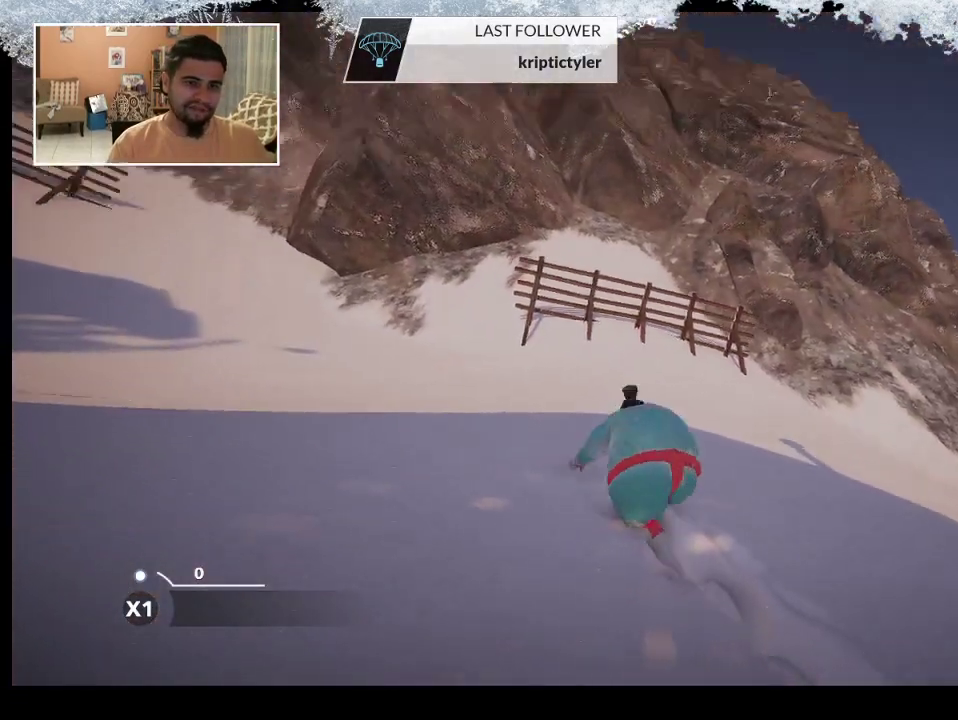
{"buttons": ["R2"], "left_stick": "down-left", "right_stick": "down-left", "events": [[200, "left_stick", "right"], [233, "right_stick", "left"], [367, "left_stick", "center"], [467, "left_stick", "down-left"], [467, "right_stick", "down-left"]]}
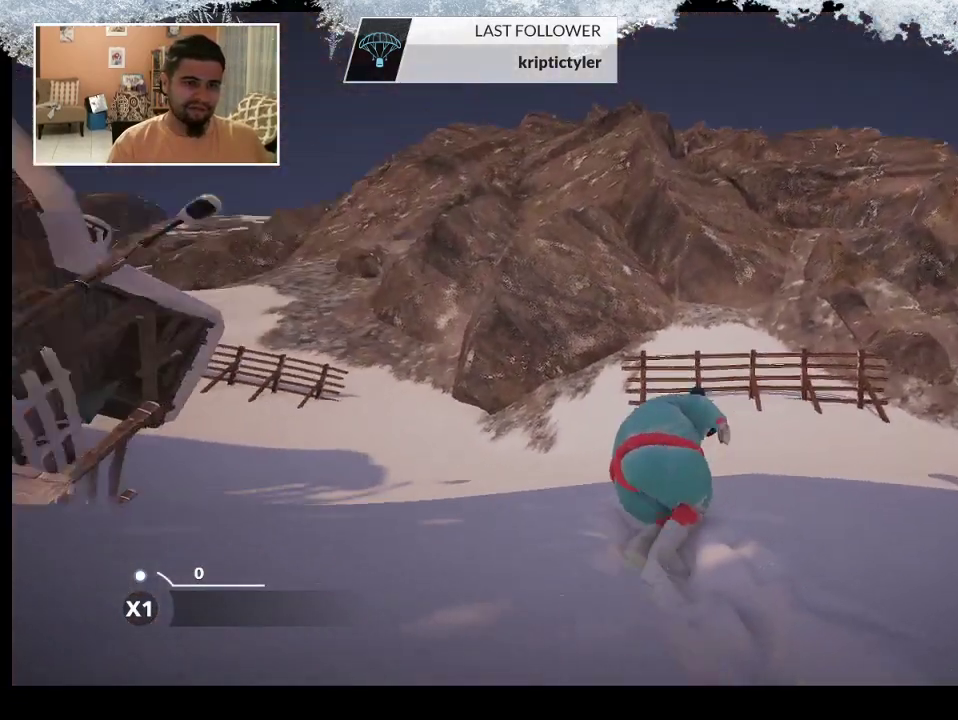
{"buttons": ["R2"], "left_stick": "down-right", "right_stick": "down-left", "events": [[500, "left_stick", "down-right"]]}
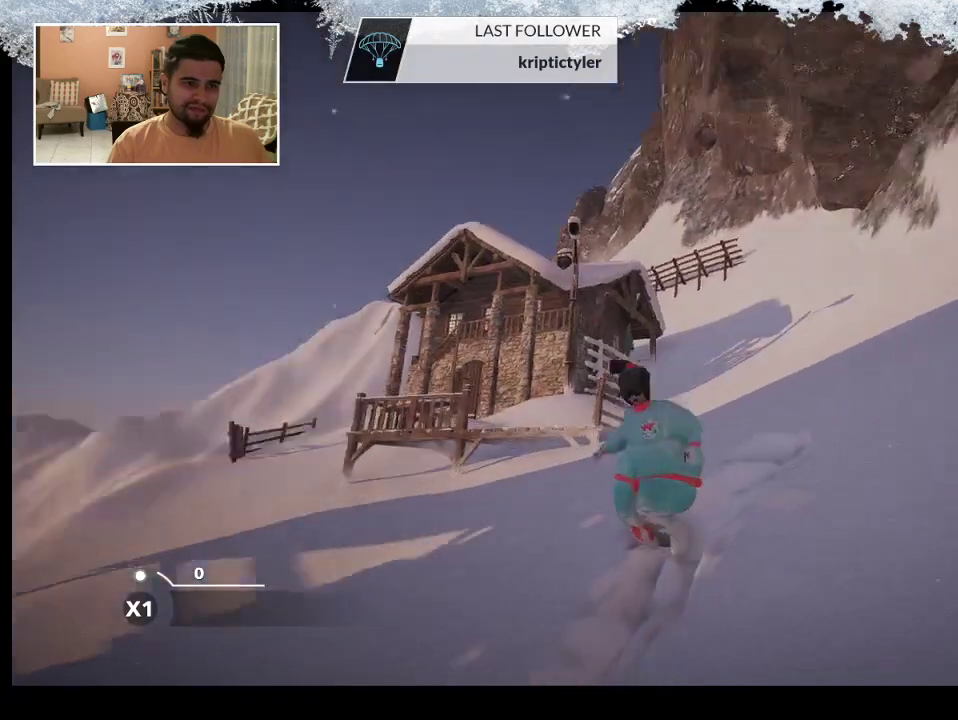
{"buttons": ["R2"], "left_stick": "right", "right_stick": "down-left", "events": [[367, "right_stick", "center"], [400, "left_stick", "right"], [433, "right_stick", "down-left"]]}
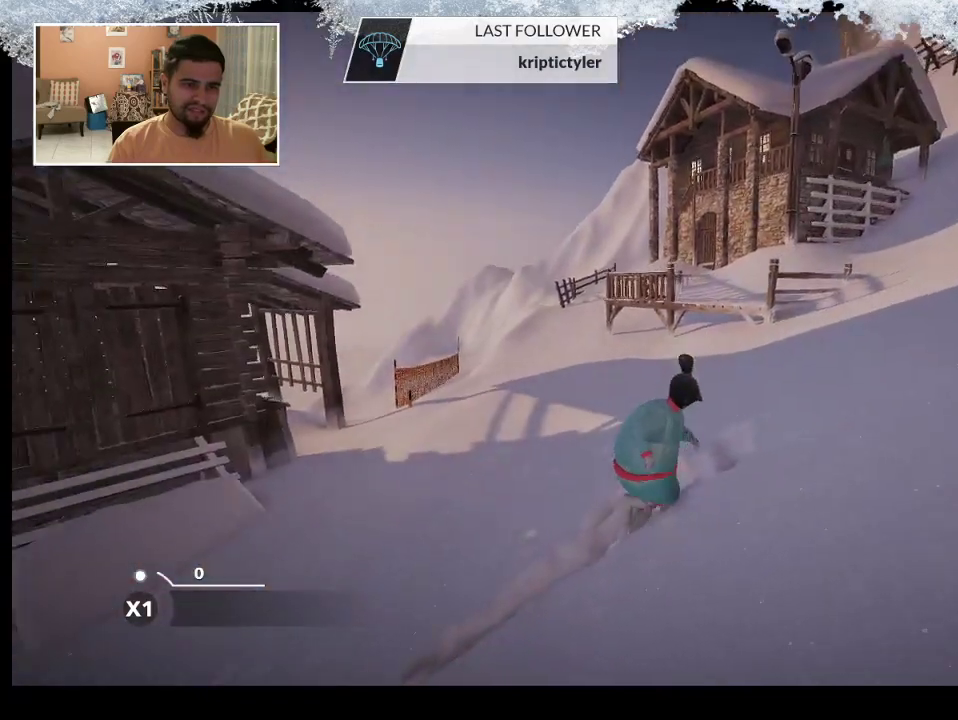
{"buttons": ["R2"], "left_stick": "left", "right_stick": "down-left", "events": [[33, "left_stick", "center"], [100, "left_stick", "left"]]}
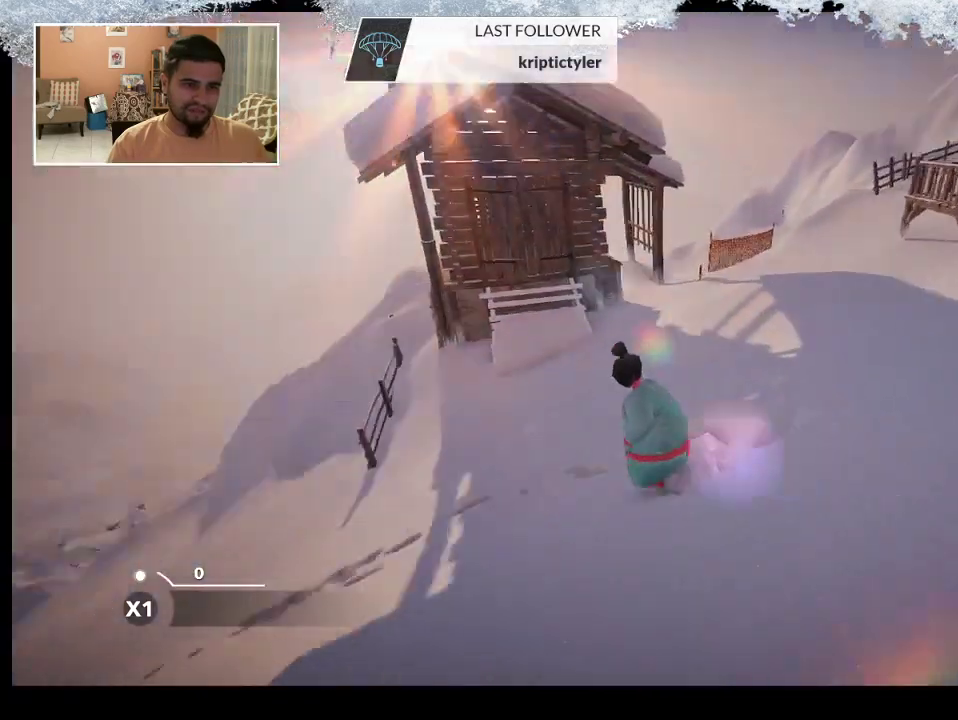
{"buttons": ["R2"], "left_stick": "left", "right_stick": "up-left", "events": [[100, "left_stick", "up-left"], [333, "right_stick", "left"], [433, "left_stick", "left"], [500, "right_stick", "up-left"]]}
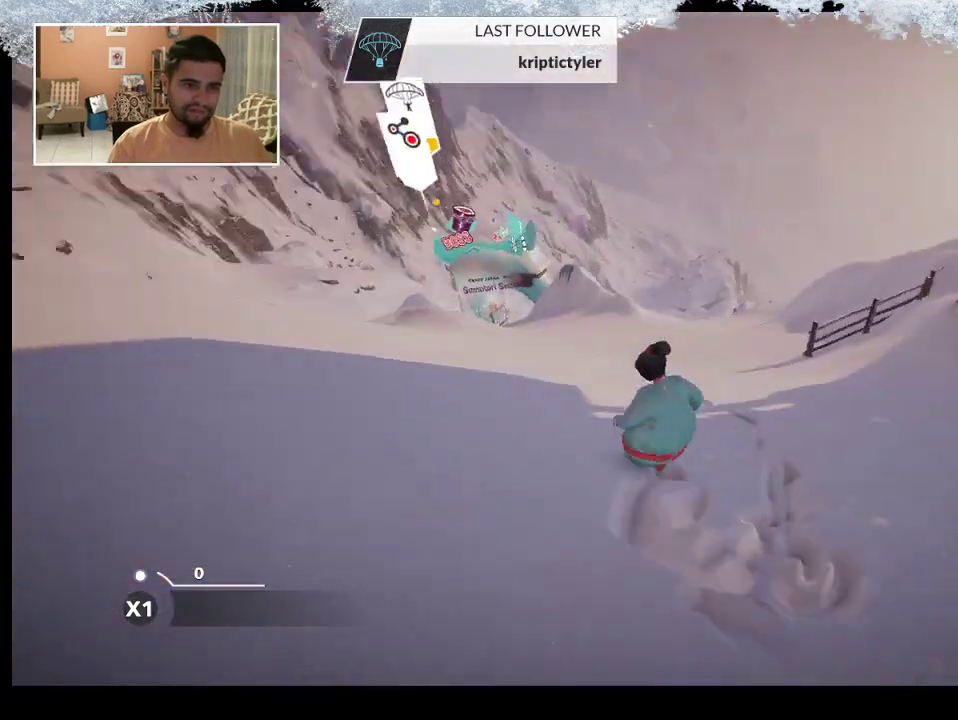
{"buttons": ["R2"], "left_stick": "down", "right_stick": "up-left", "events": [[100, "right_stick", "up"], [267, "right_stick", "up-left"], [400, "left_stick", "down-left"], [500, "left_stick", "down"]]}
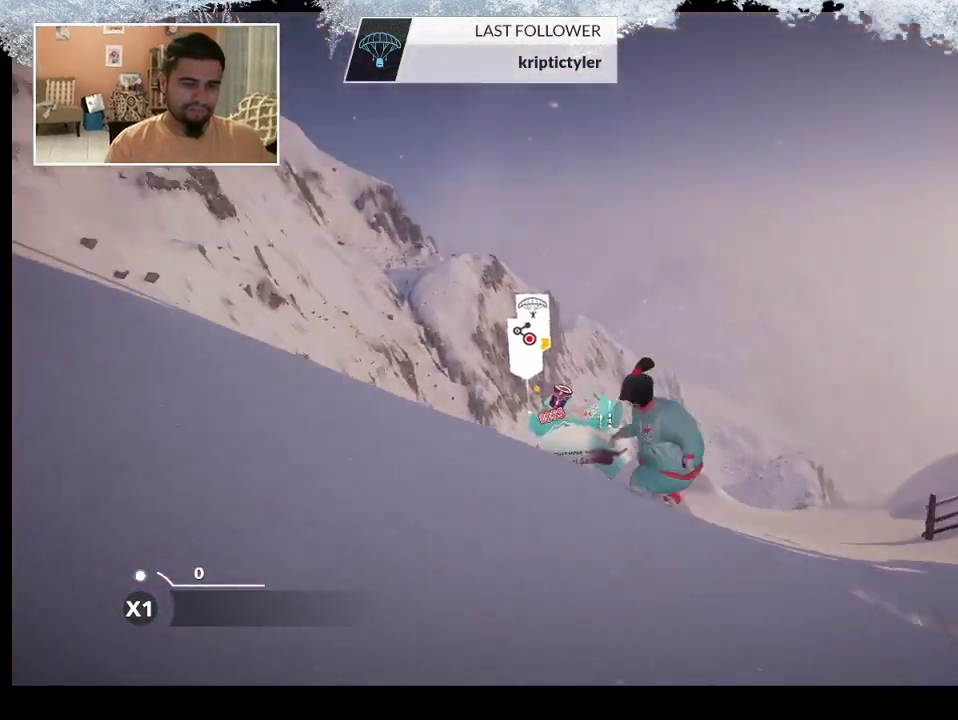
{"buttons": ["R2"], "left_stick": "right", "right_stick": "down", "events": [[100, "left_stick", "down-right"], [367, "right_stick", "left"], [400, "left_stick", "right"], [500, "right_stick", "down"]]}
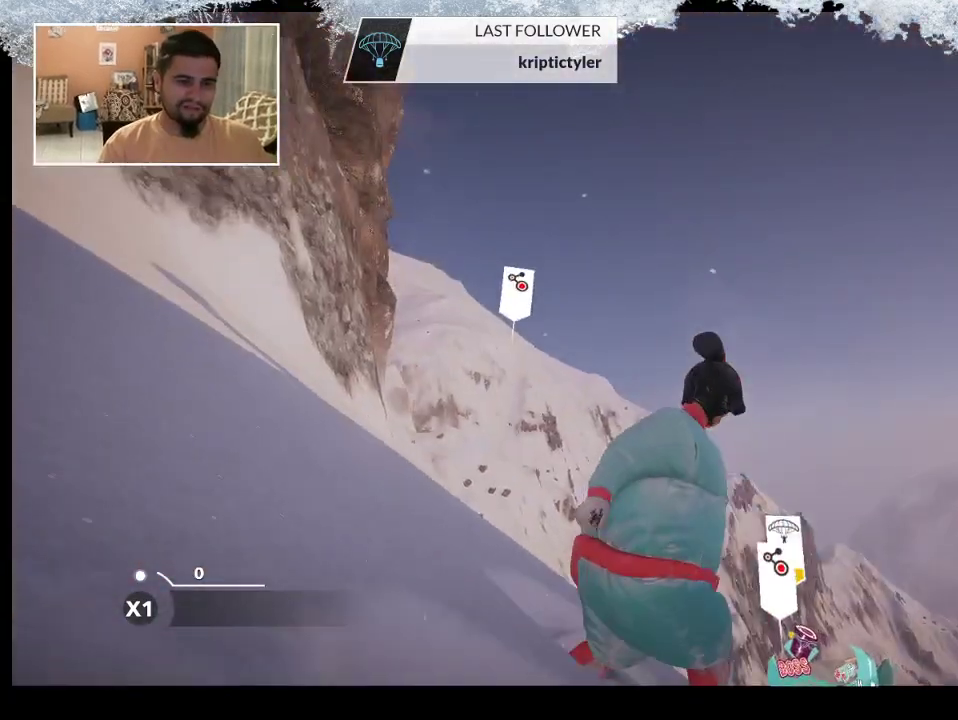
{"buttons": ["R2"], "left_stick": "up-left", "right_stick": "down-right", "events": [[67, "right_stick", "down-right"], [200, "left_stick", "up-right"], [333, "left_stick", "up"], [500, "left_stick", "up-left"]]}
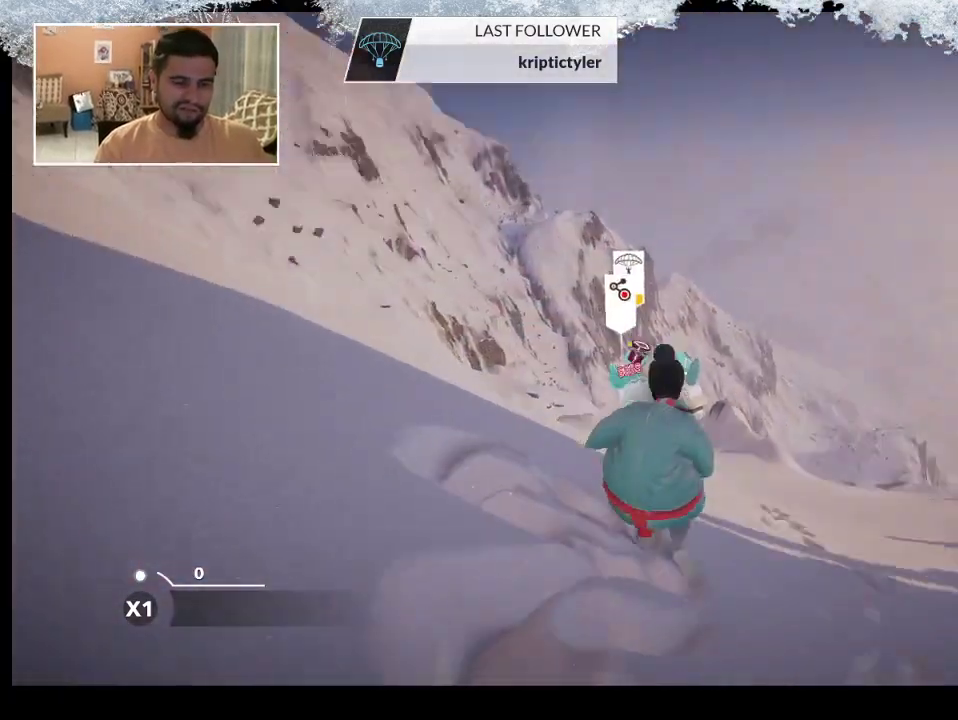
{"buttons": ["R1"], "left_stick": "center", "right_stick": "center", "events": [[167, "left_stick", "center"], [200, "right_stick", "center"], [233, "R2", "up"], [367, "R1", "down"]]}
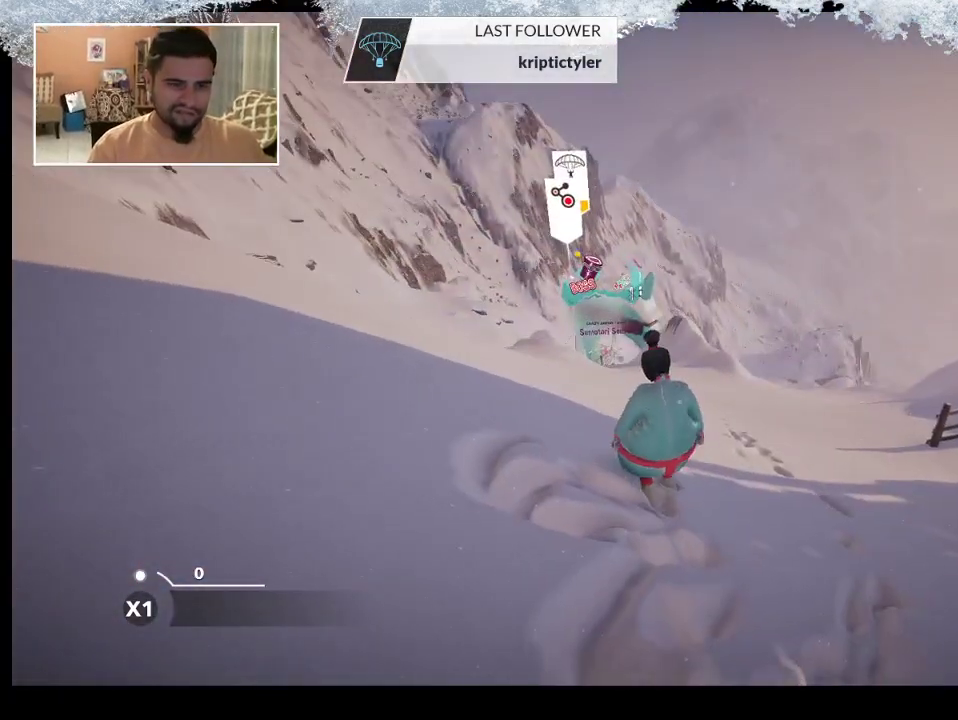
{"buttons": ["R1"], "left_stick": "left", "right_stick": "center", "events": [[467, "left_stick", "left"]]}
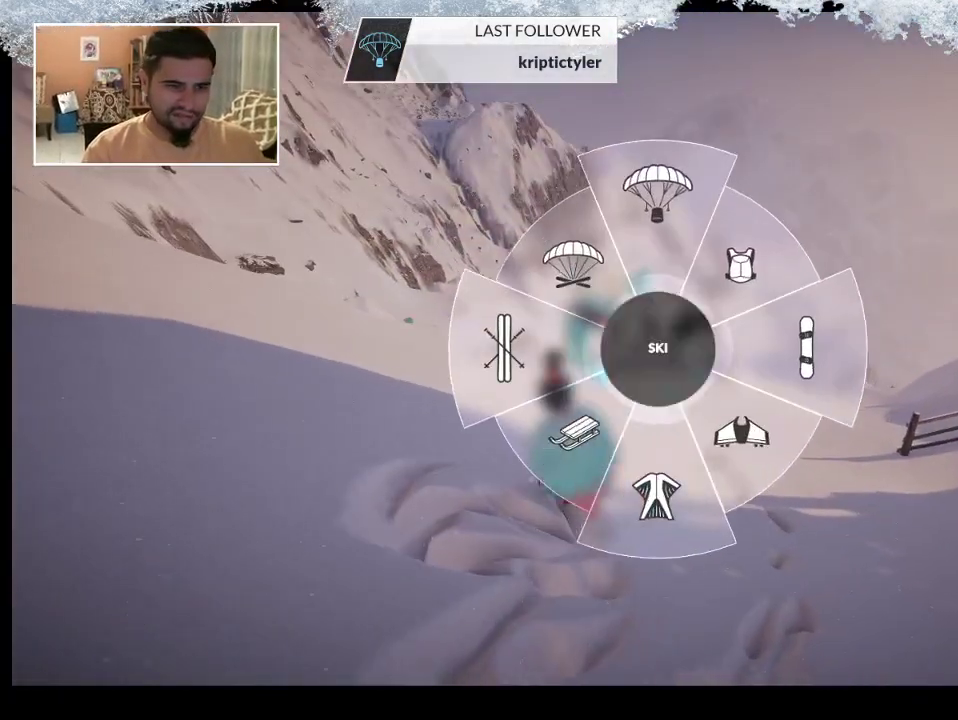
{"buttons": [], "left_stick": "center", "right_stick": "center", "events": [[67, "R1", "up"], [200, "left_stick", "center"]]}
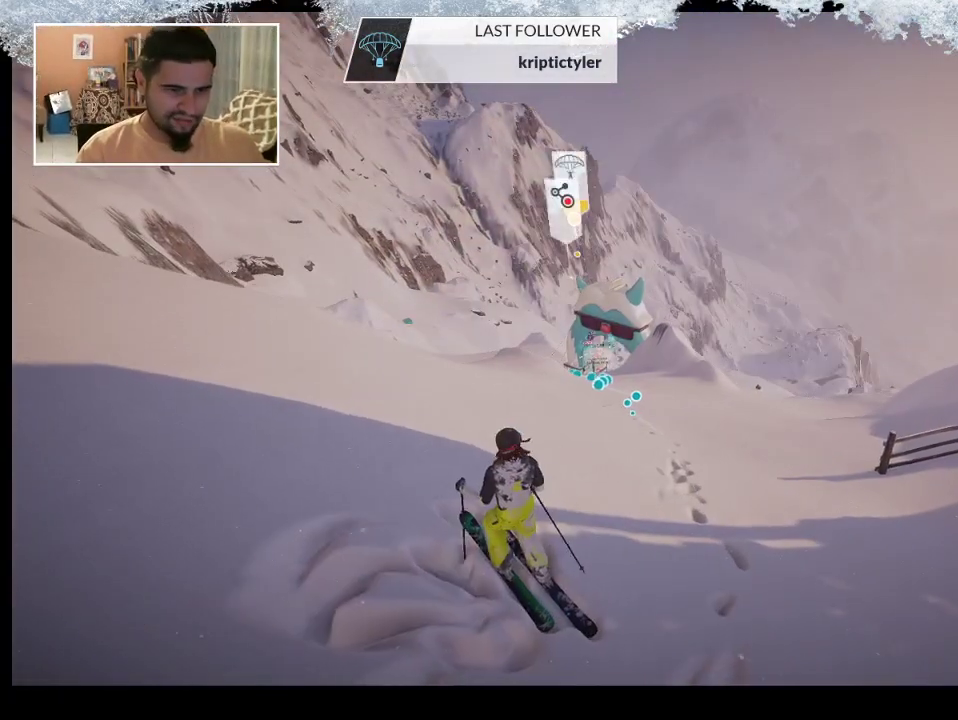
{"buttons": [], "left_stick": "center", "right_stick": "center", "events": [[67, "left_stick", "up"], [367, "left_stick", "center"]]}
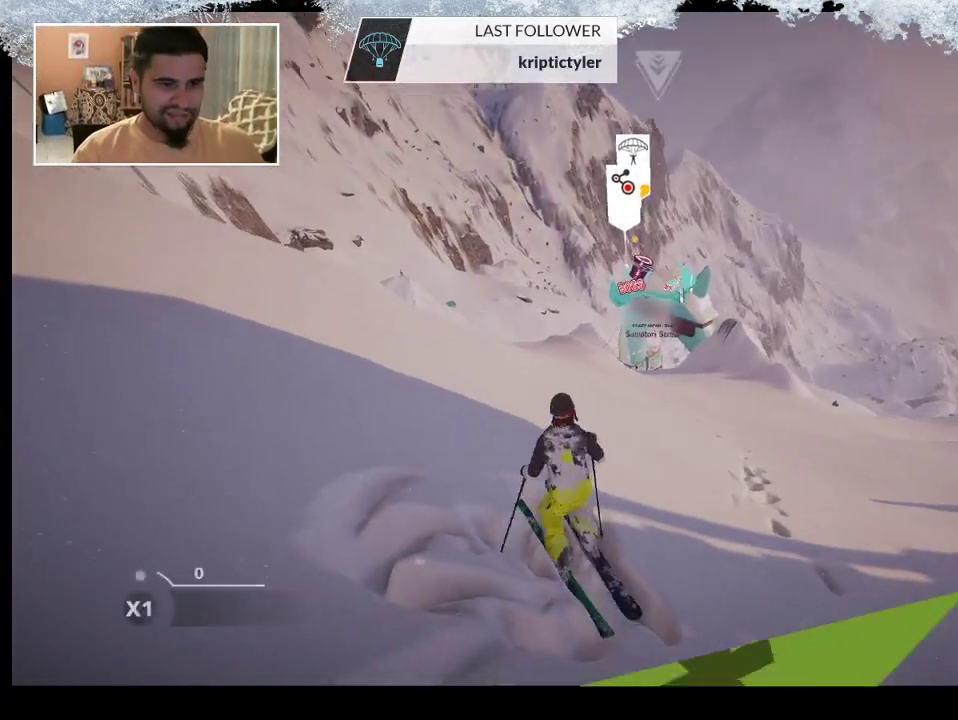
{"buttons": [], "left_stick": "center", "right_stick": "center", "events": []}
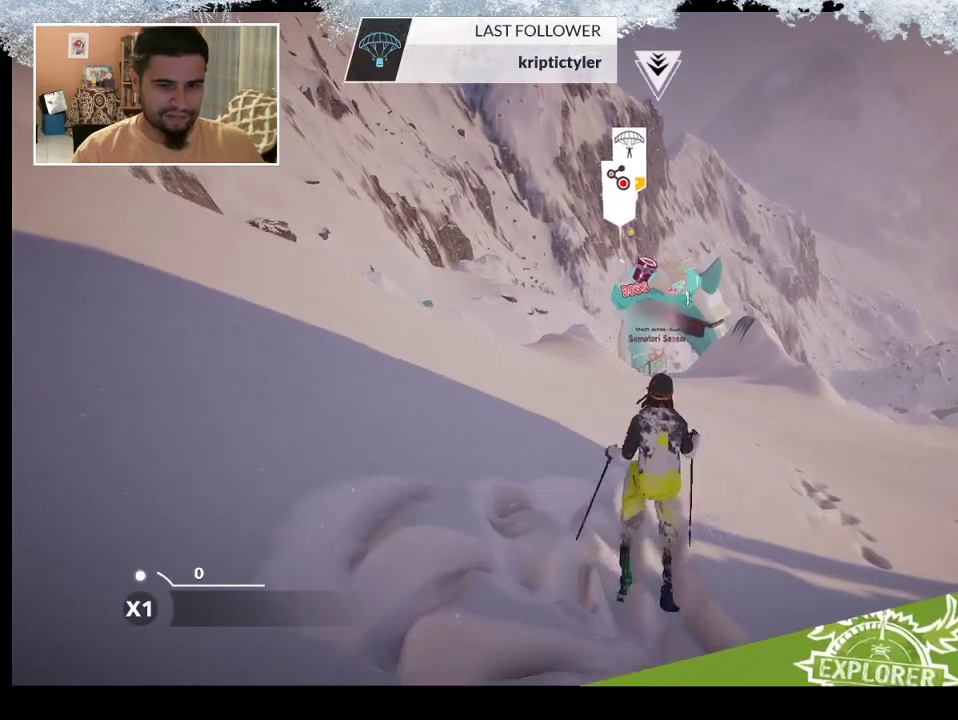
{"buttons": [], "left_stick": "down-left", "right_stick": "center", "events": [[133, "left_stick", "down-left"]]}
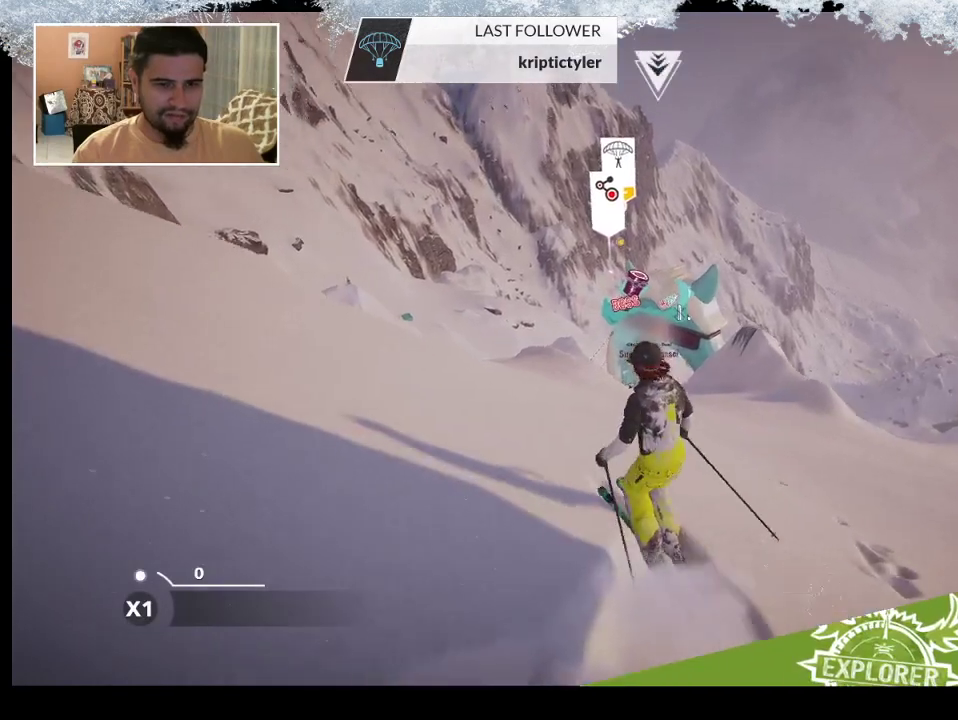
{"buttons": [], "left_stick": "down", "right_stick": "center", "events": [[167, "left_stick", "down"]]}
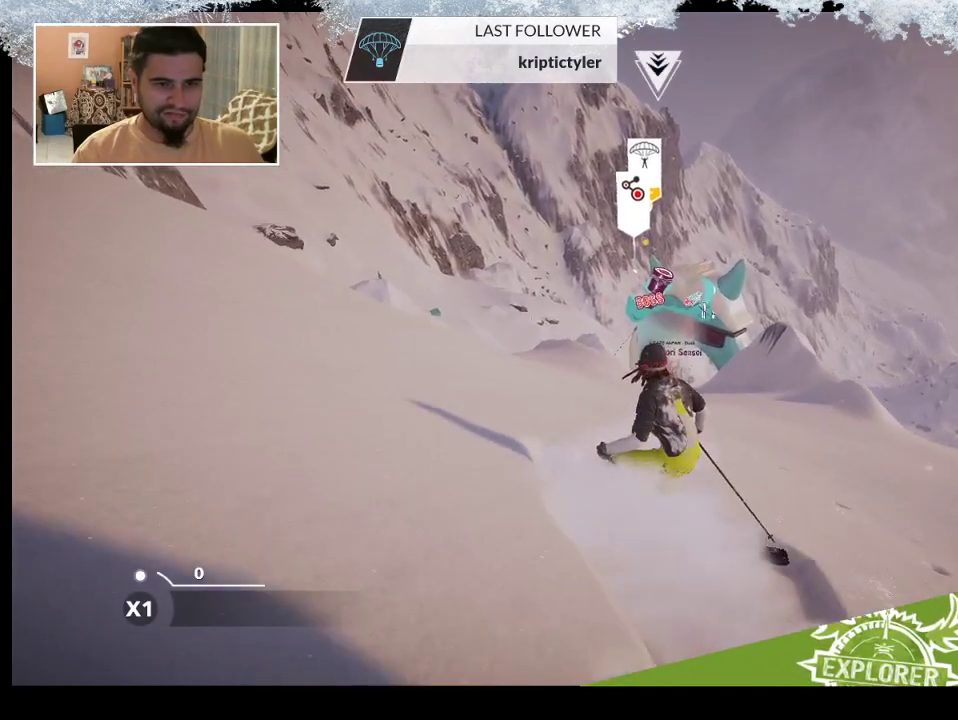
{"buttons": [], "left_stick": "down", "right_stick": "center", "events": []}
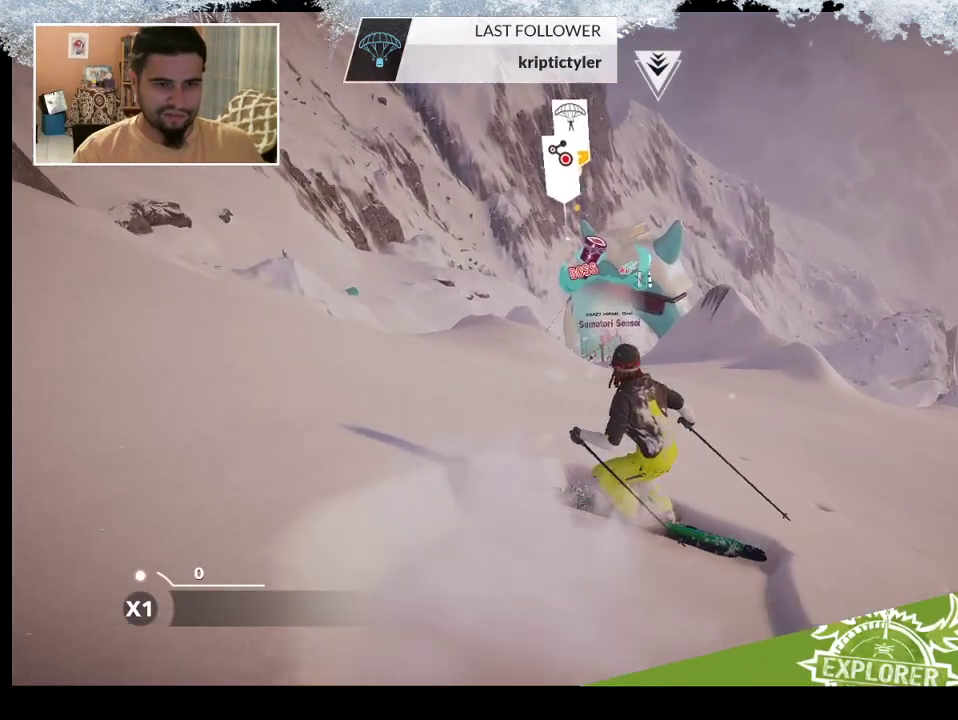
{"buttons": [], "left_stick": "down", "right_stick": "center", "events": []}
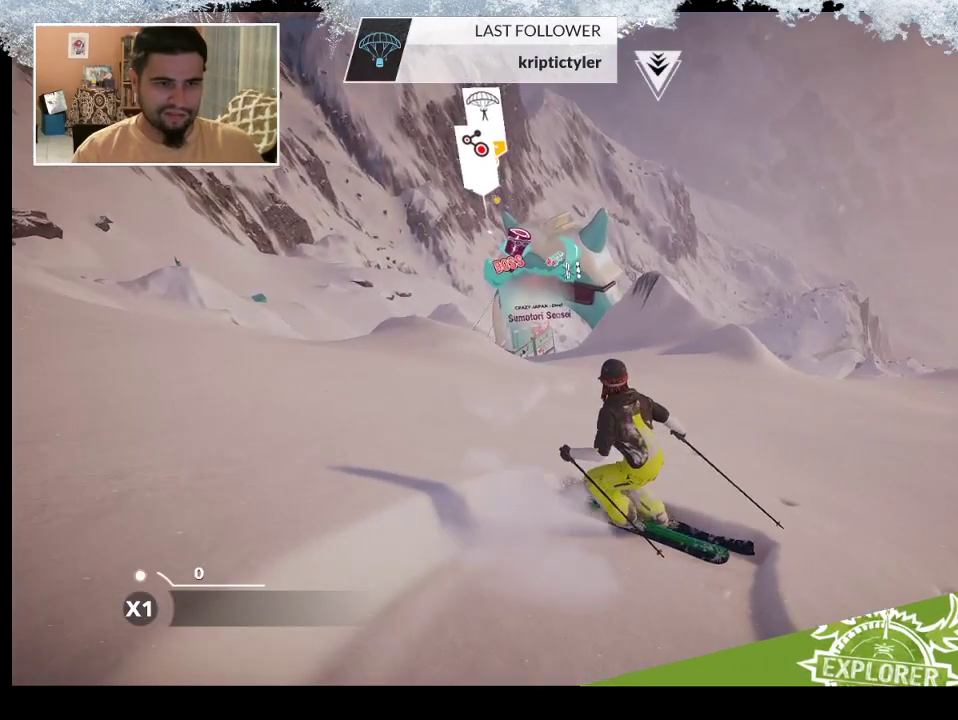
{"buttons": [], "left_stick": "center", "right_stick": "center", "events": [[500, "left_stick", "center"]]}
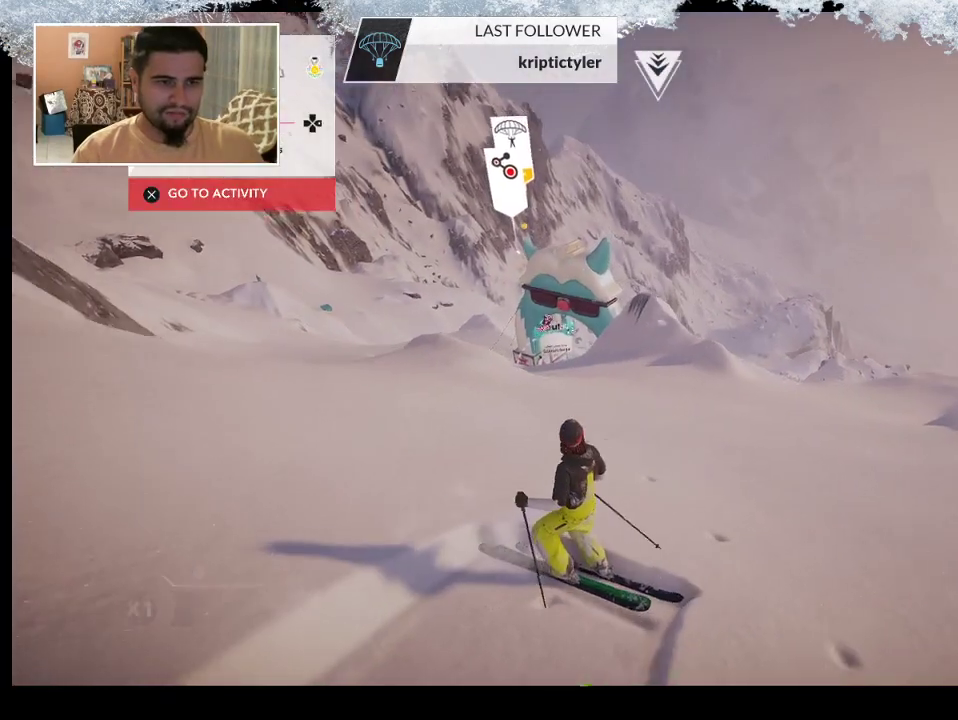
{"buttons": ["START"], "left_stick": "center", "right_stick": "center", "events": [[400, "START", "down"]]}